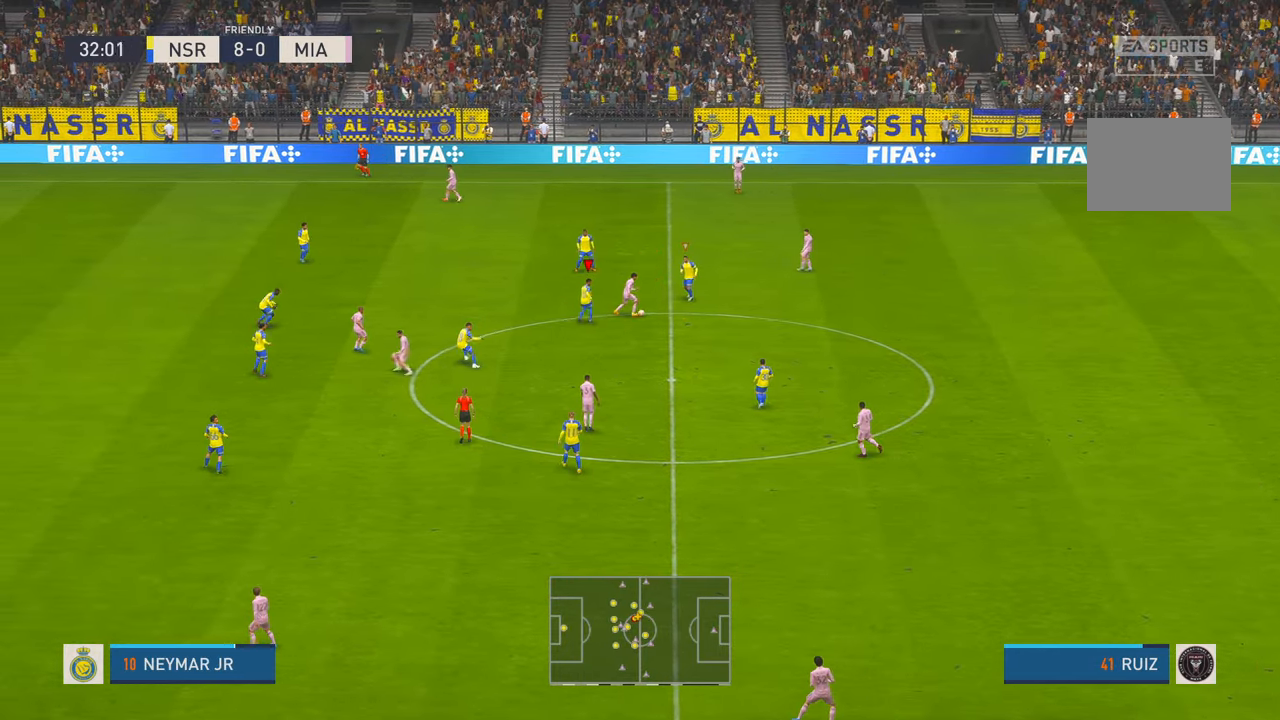
Gameplay with a controller (Xbox layout); each line is a JSON object with the inputs held at the frame after it. "events" lists button and stick changes between this image and that frame as [ms after this image, input, new state], when the widget could be followed in between. Not read: L3 R3.
{"buttons": ["R2"], "left_stick": "center", "right_stick": "center", "events": [[284, "left_stick", "center"]]}
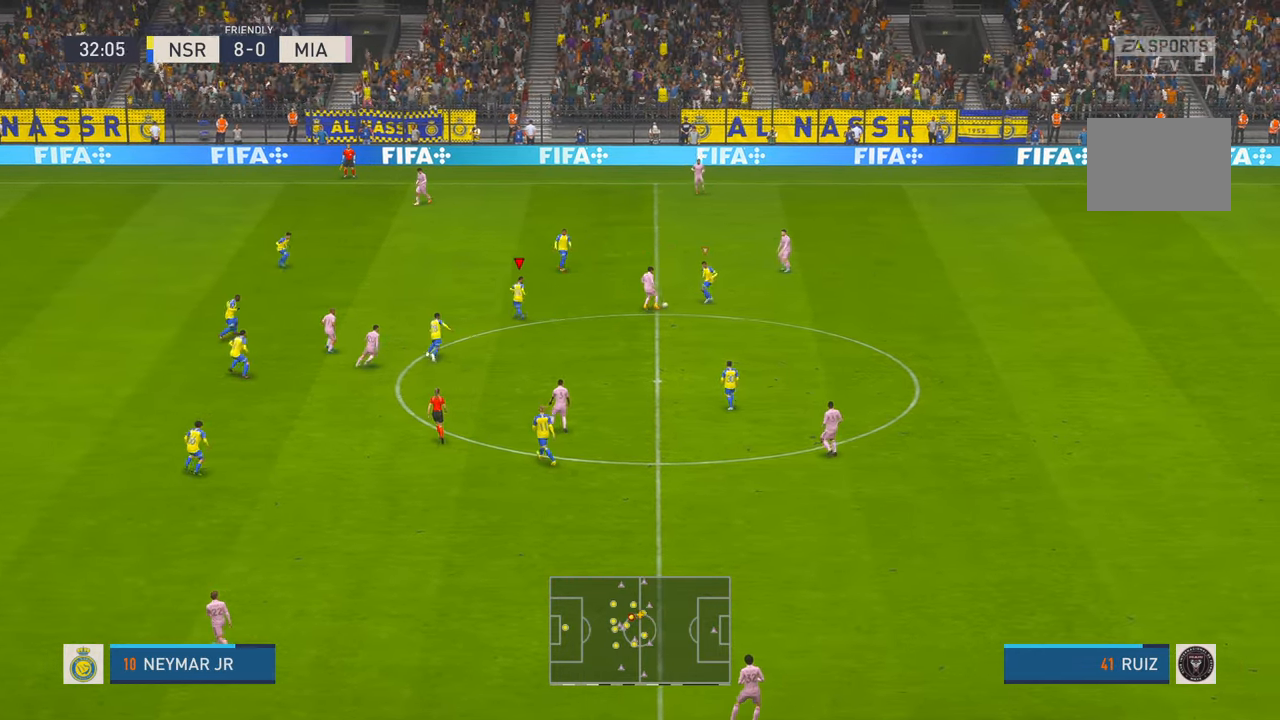
{"buttons": ["R2"], "left_stick": "left", "right_stick": "center", "events": [[17, "left_stick", "right"], [100, "left_stick", "center"], [150, "left_stick", "up"], [200, "left_stick", "left"]]}
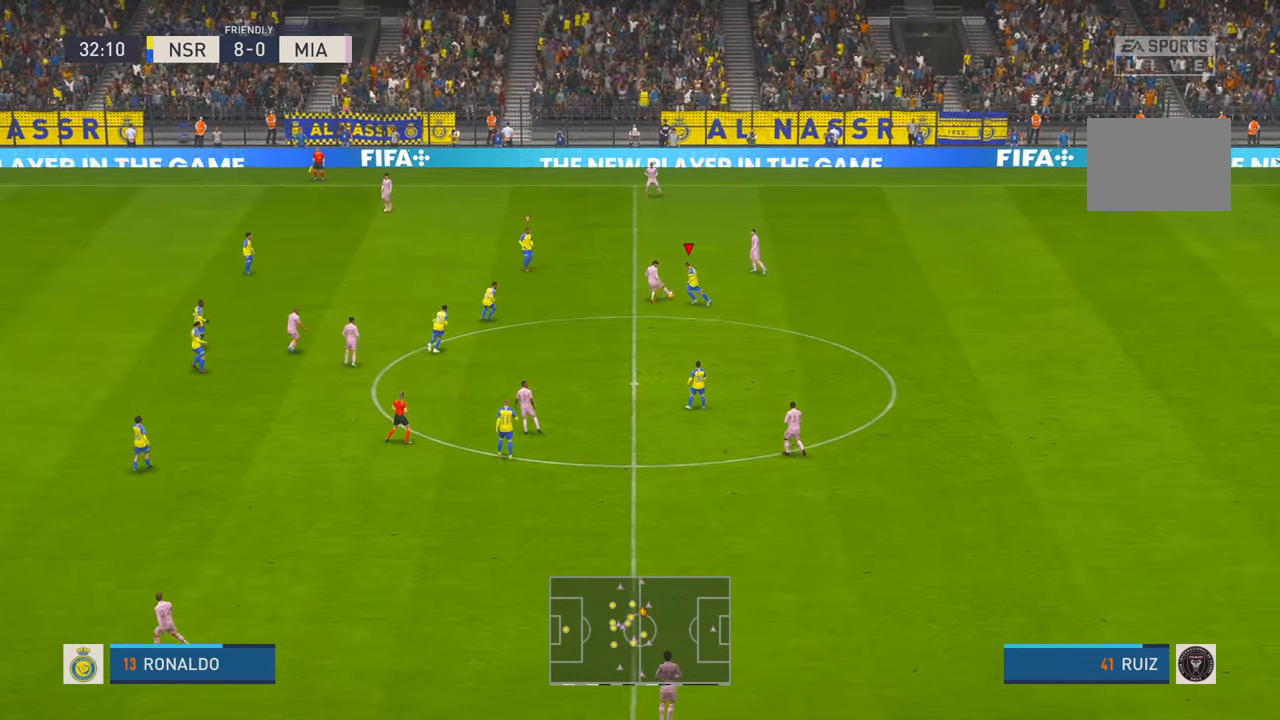
{"buttons": ["R2"], "left_stick": "up-left", "right_stick": "center", "events": [[484, "left_stick", "up-left"]]}
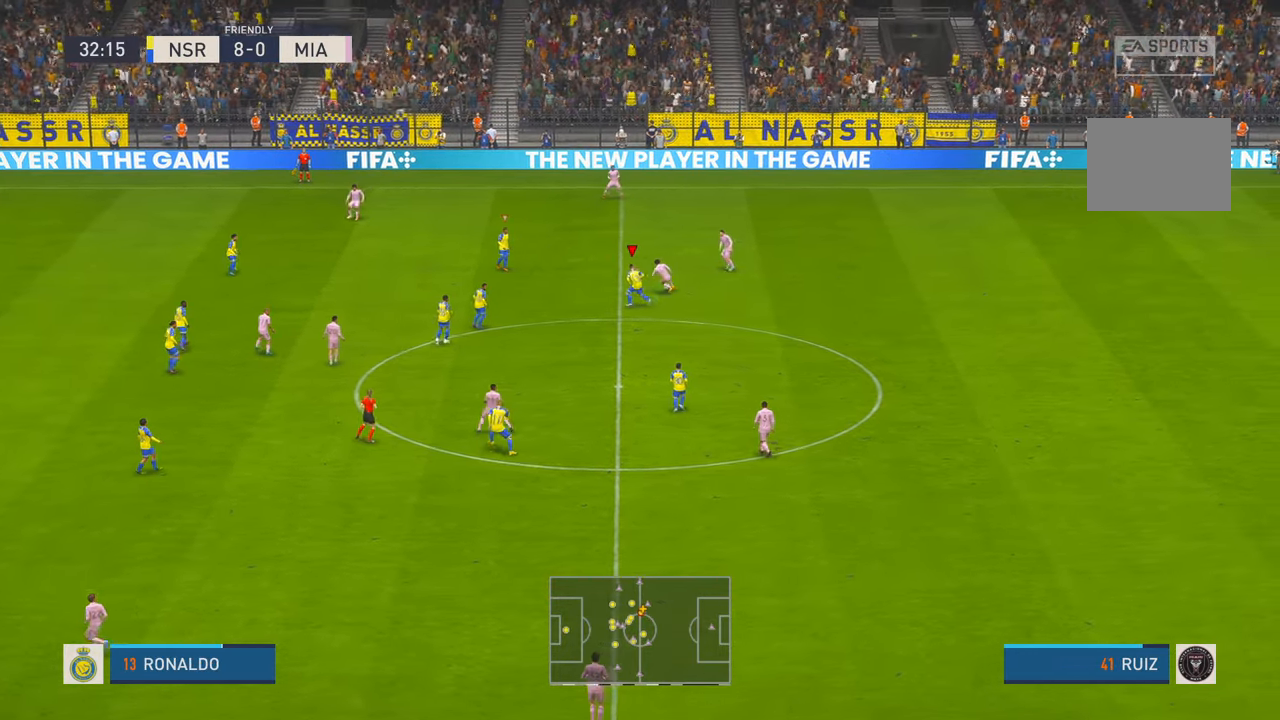
{"buttons": ["R2"], "left_stick": "down", "right_stick": "center", "events": [[150, "left_stick", "up"], [384, "left_stick", "right"], [450, "left_stick", "down"]]}
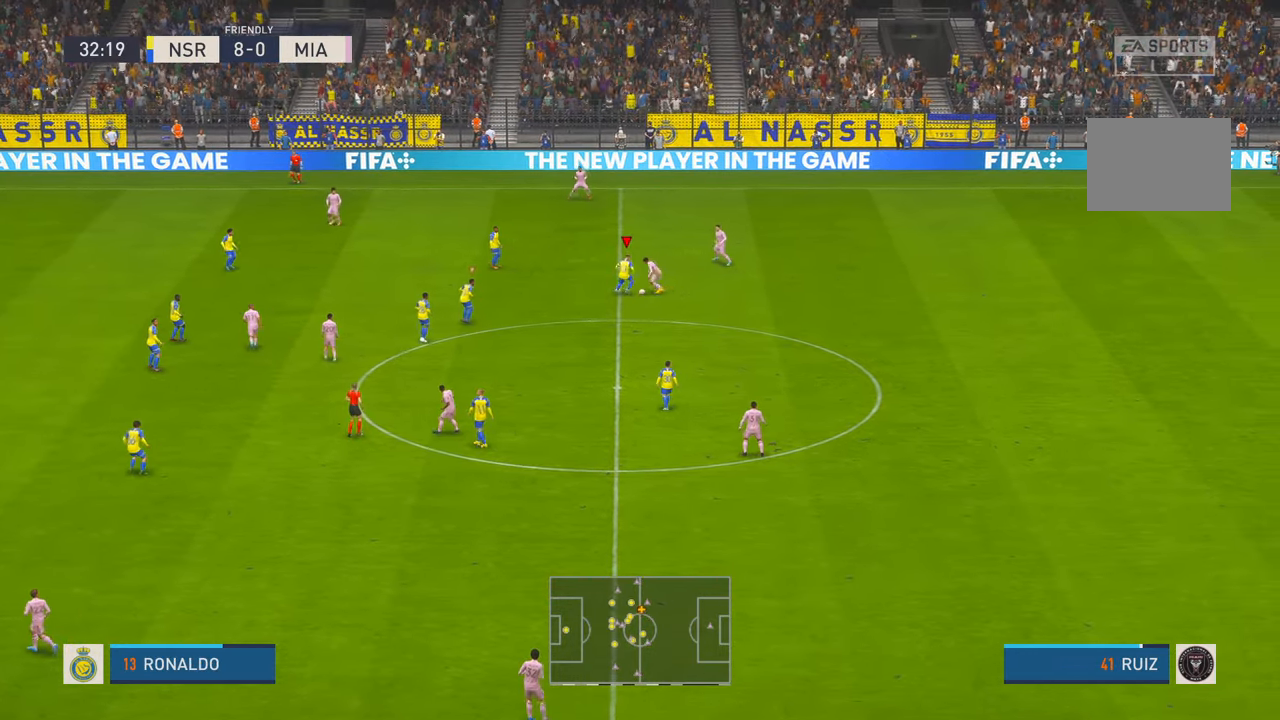
{"buttons": ["R2"], "left_stick": "down", "right_stick": "center", "events": [[50, "A", "down"], [150, "A", "up"]]}
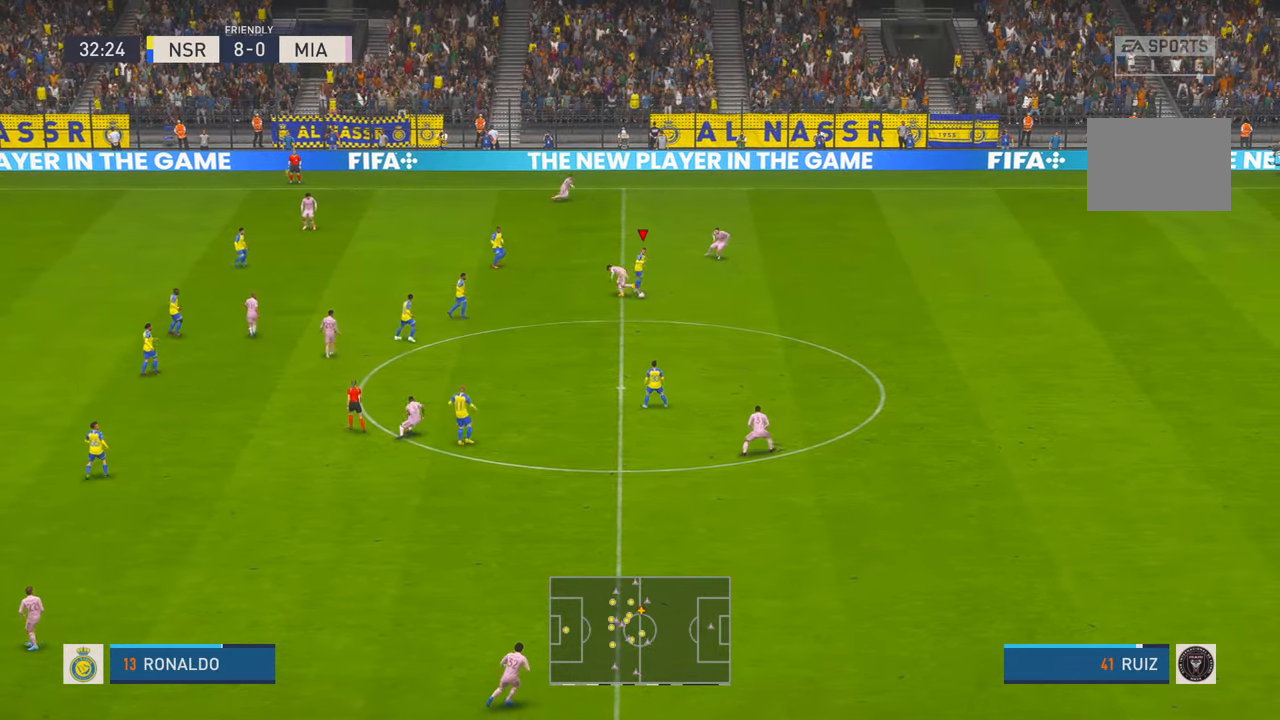
{"buttons": ["R2"], "left_stick": "down-right", "right_stick": "center", "events": [[450, "left_stick", "down-right"]]}
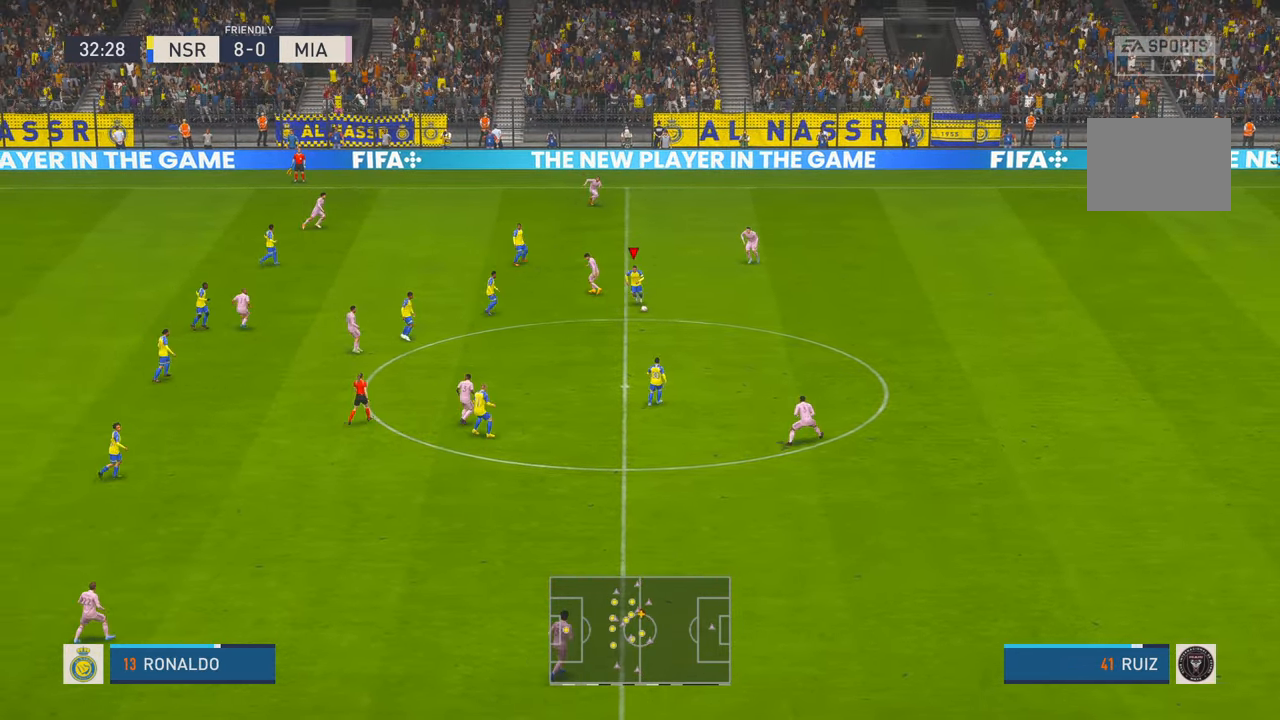
{"buttons": ["R2"], "left_stick": "down", "right_stick": "center"}
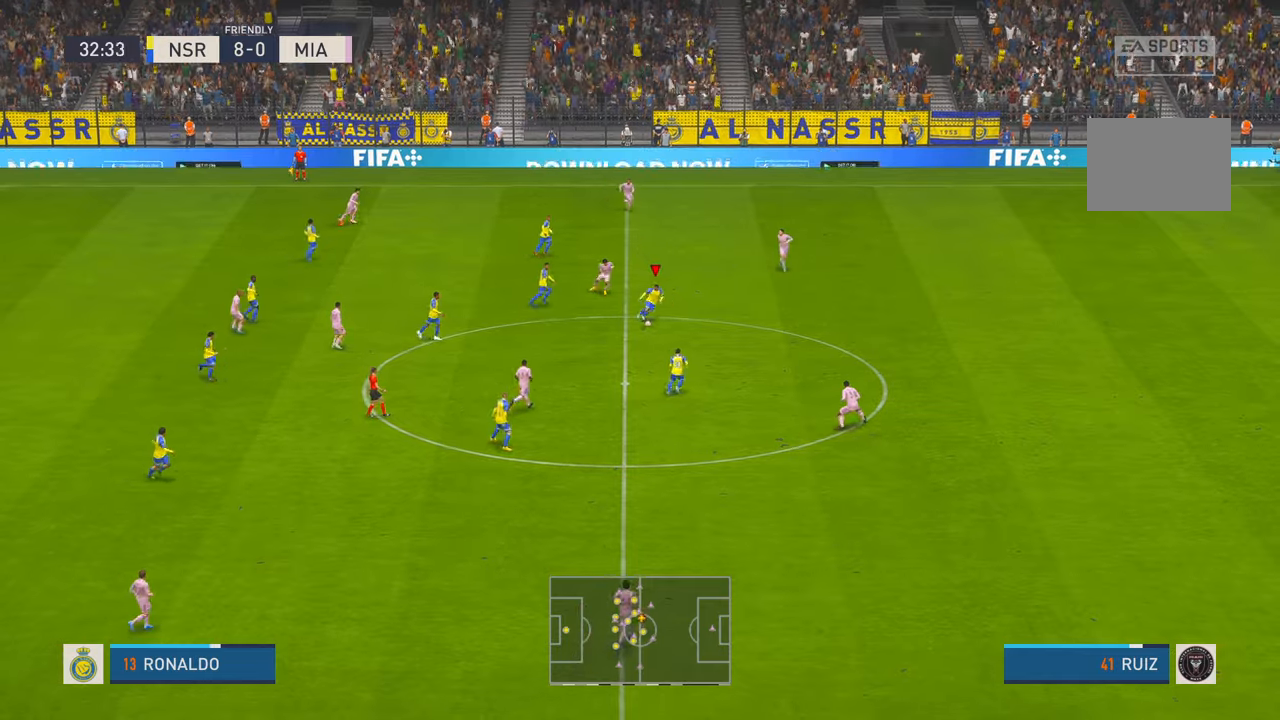
{"buttons": ["R2"], "left_stick": "down", "right_stick": "center", "events": []}
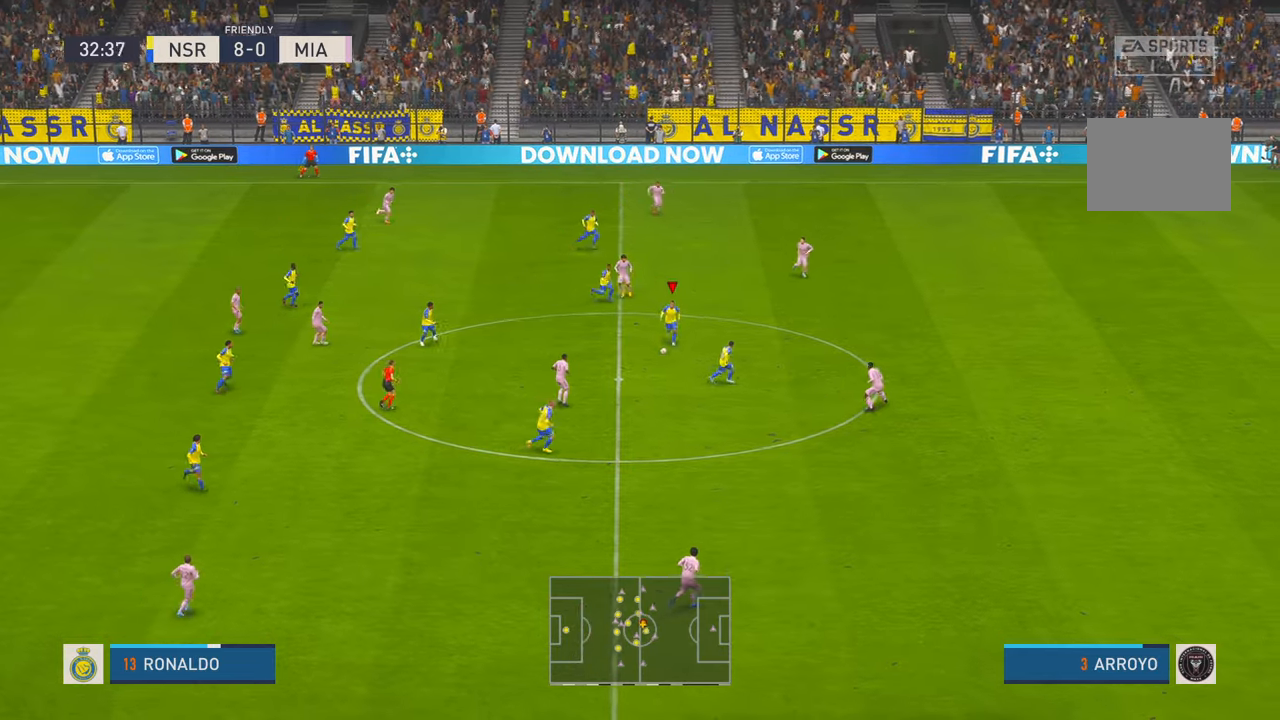
{"buttons": ["Y", "R2"], "left_stick": "right", "right_stick": "center", "events": [[150, "left_stick", "down-right"], [250, "left_stick", "right"], [267, "Y", "down"]]}
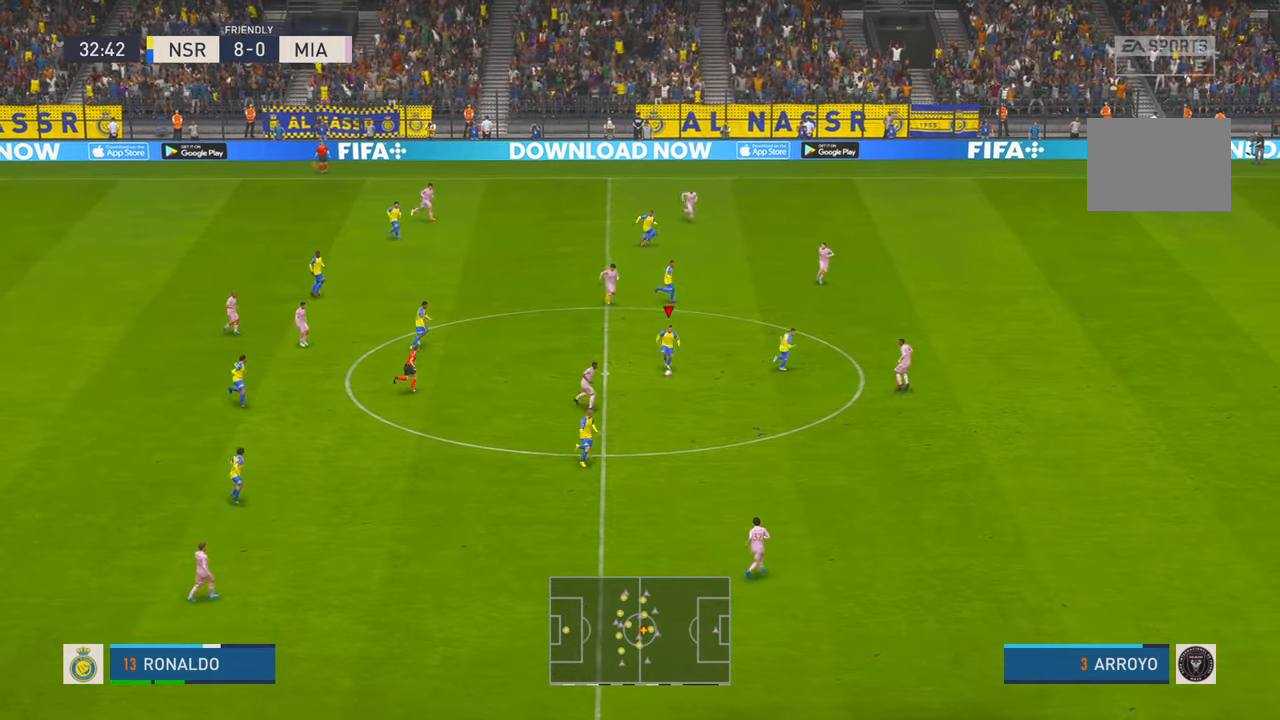
{"buttons": ["R2"], "left_stick": "up-right", "right_stick": "center", "events": [[100, "Y", "up"], [100, "left_stick", "up-right"]]}
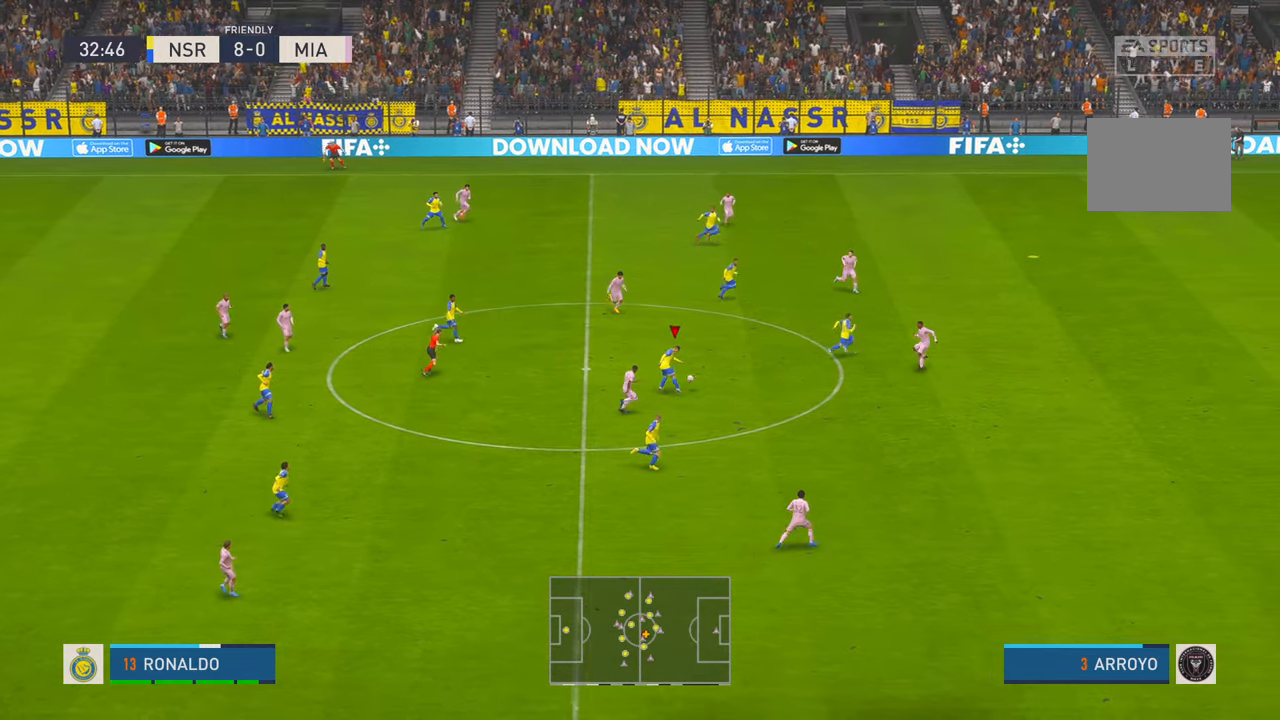
{"buttons": ["R2"], "left_stick": "up-right", "right_stick": "center", "events": []}
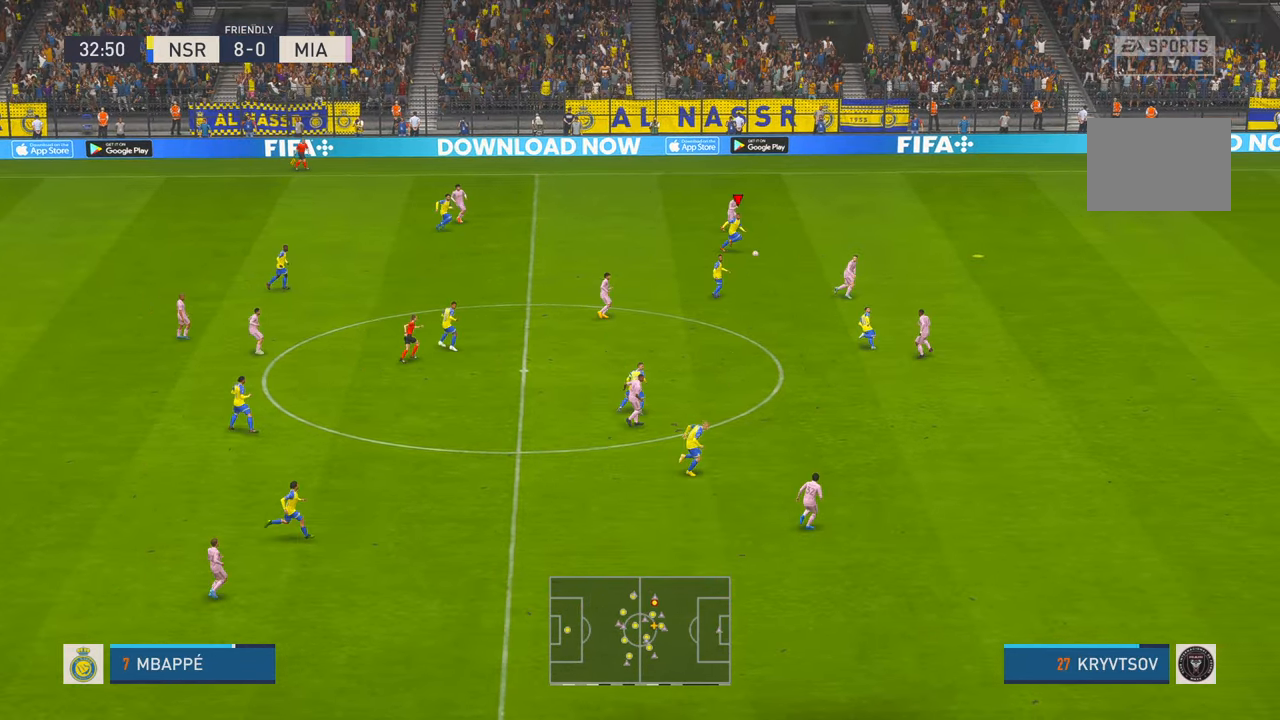
{"buttons": ["R2"], "left_stick": "down-right", "right_stick": "center", "events": [[267, "left_stick", "right"], [500, "left_stick", "down-right"]]}
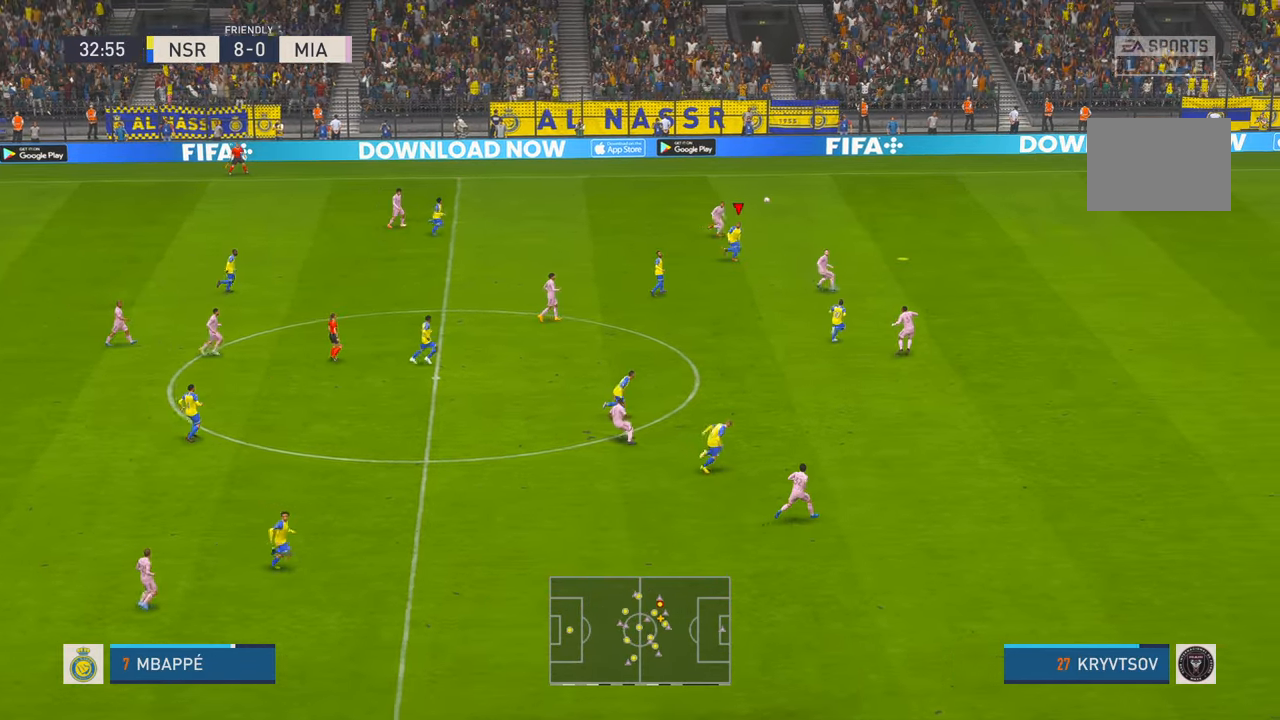
{"buttons": ["R2"], "left_stick": "down", "right_stick": "center", "events": [[200, "left_stick", "down"], [367, "A", "down"], [467, "A", "up"]]}
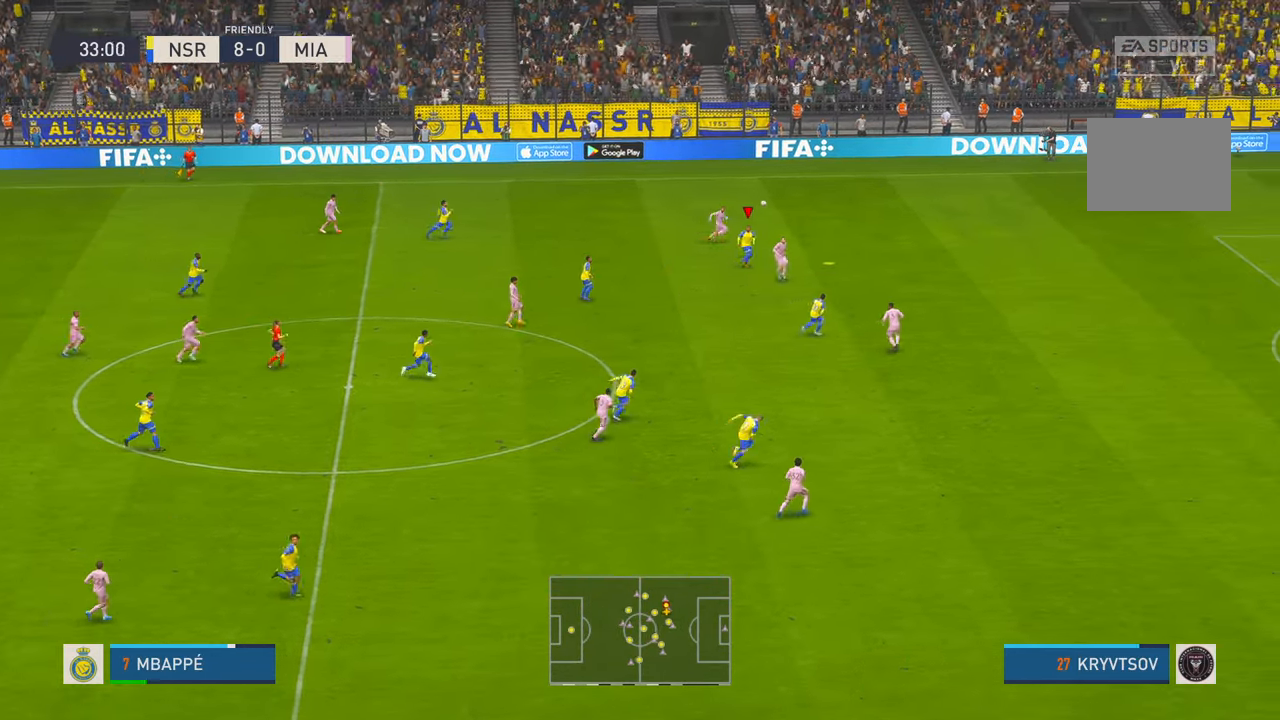
{"buttons": ["R2"], "left_stick": "down", "right_stick": "center", "events": []}
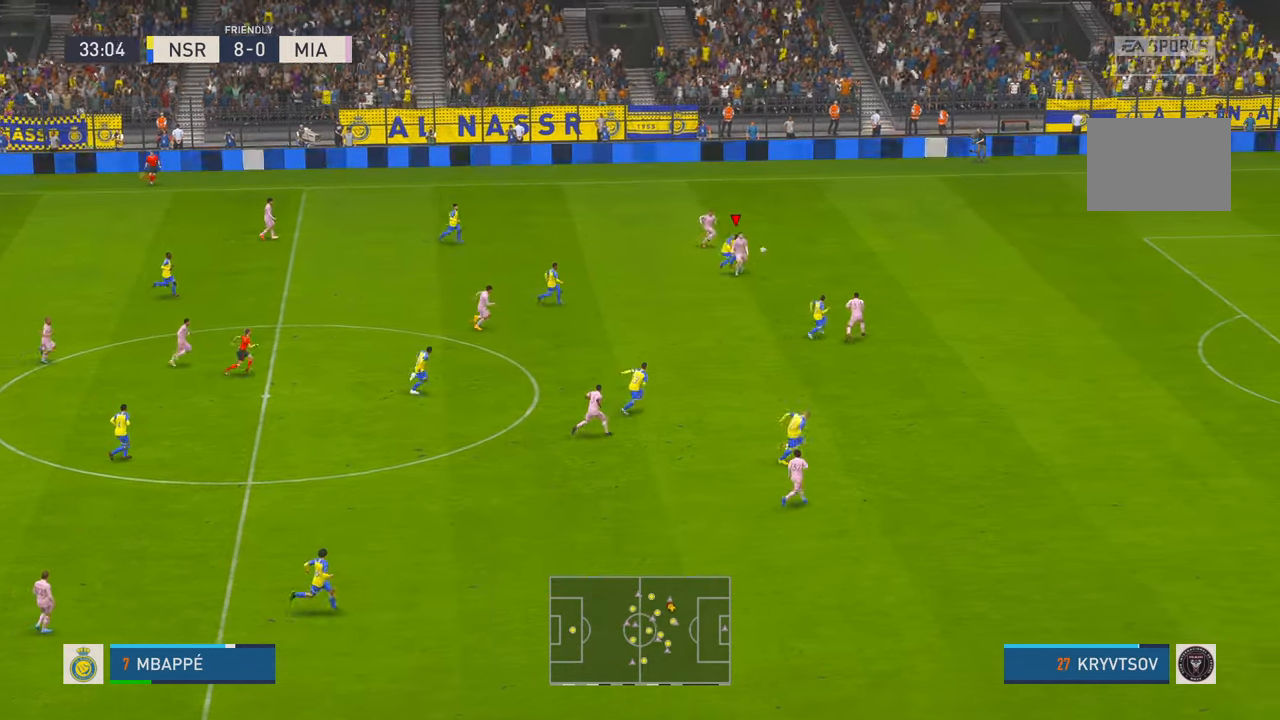
{"buttons": ["R2"], "left_stick": "down-right", "right_stick": "center", "events": [[167, "left_stick", "down-right"]]}
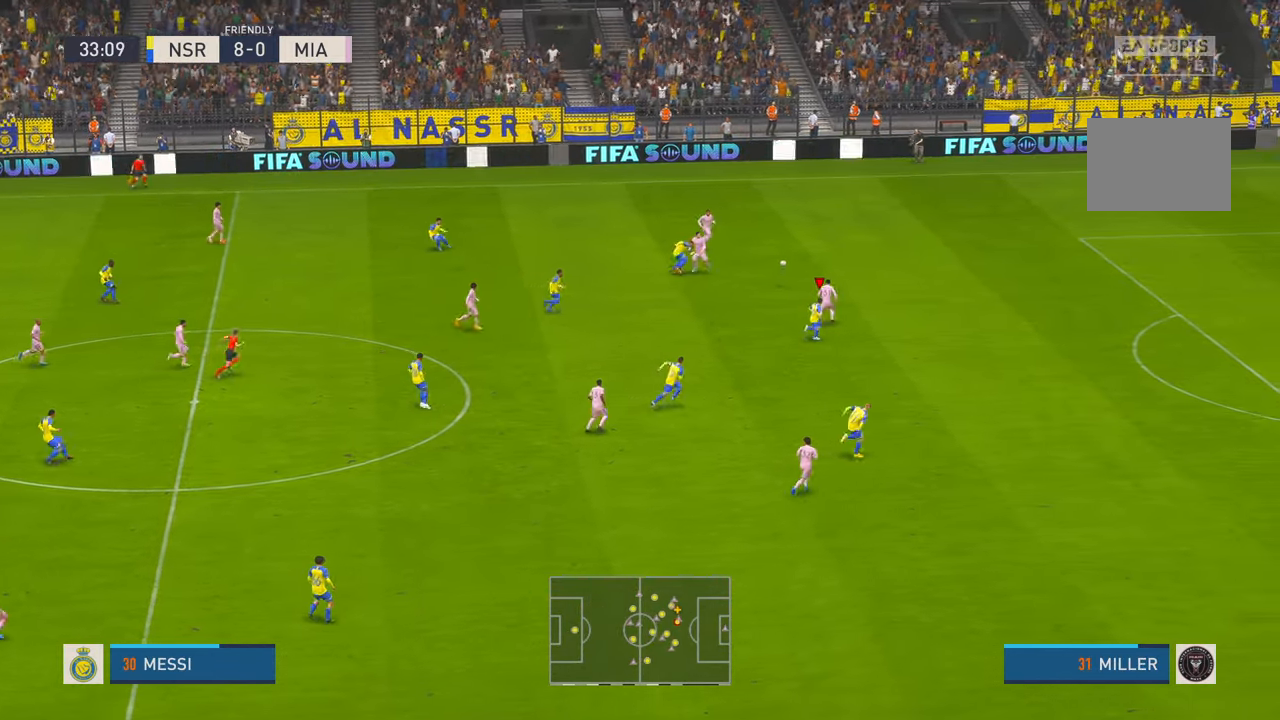
{"buttons": ["R2"], "left_stick": "up-right", "right_stick": "center", "events": [[167, "left_stick", "right"], [384, "left_stick", "up-right"]]}
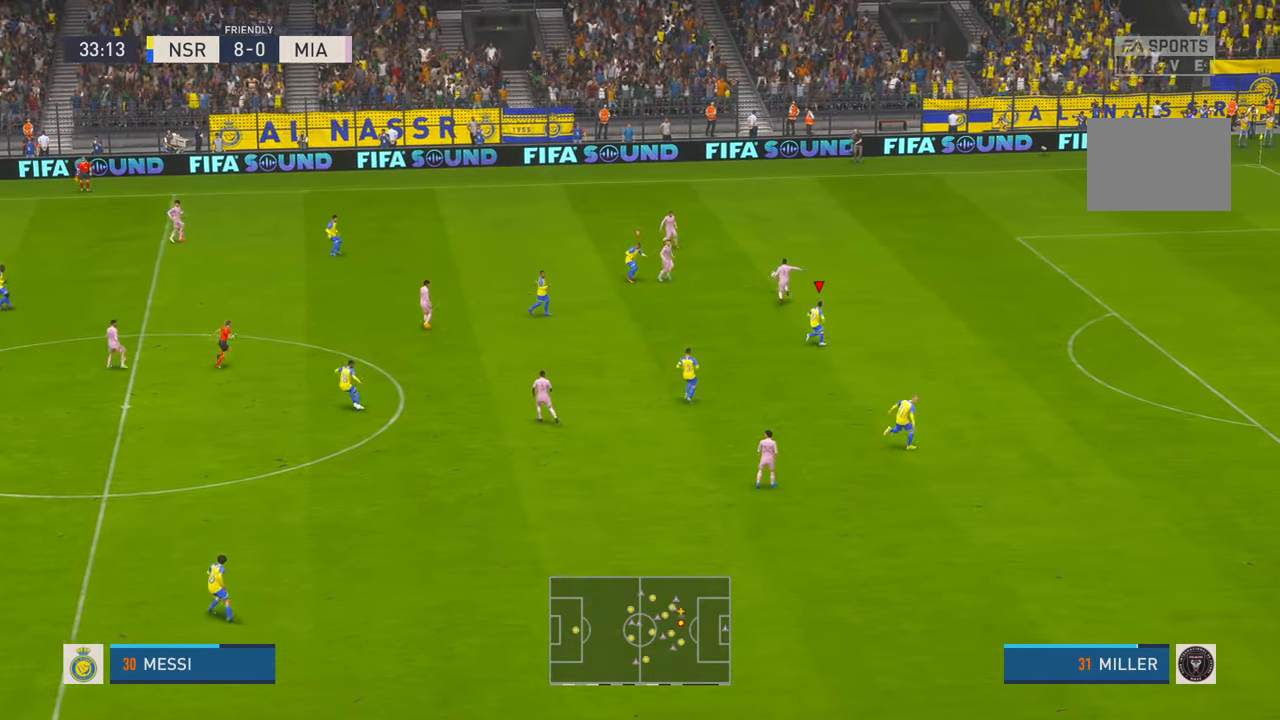
{"buttons": ["R2"], "left_stick": "up", "right_stick": "center", "events": [[17, "left_stick", "up"], [284, "left_stick", "up-left"], [450, "left_stick", "up"]]}
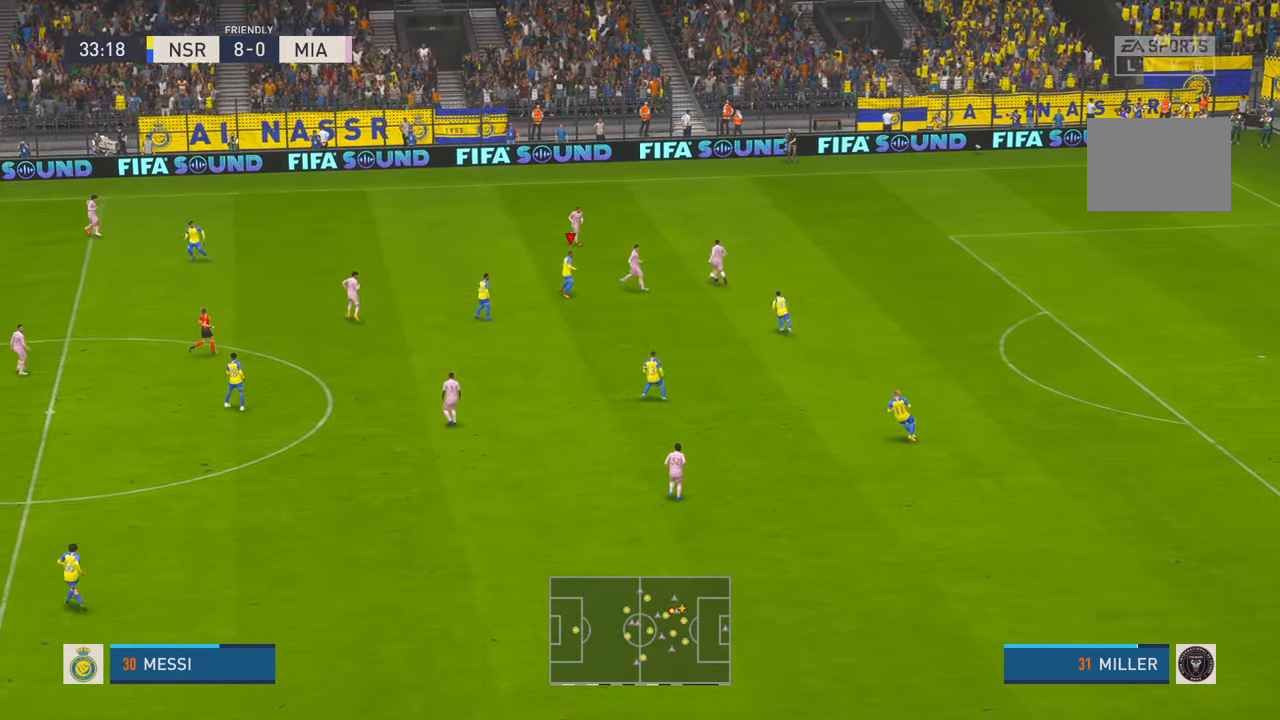
{"buttons": ["R2"], "left_stick": "up", "right_stick": "center", "events": [[34, "L1", "down"], [100, "L1", "up"]]}
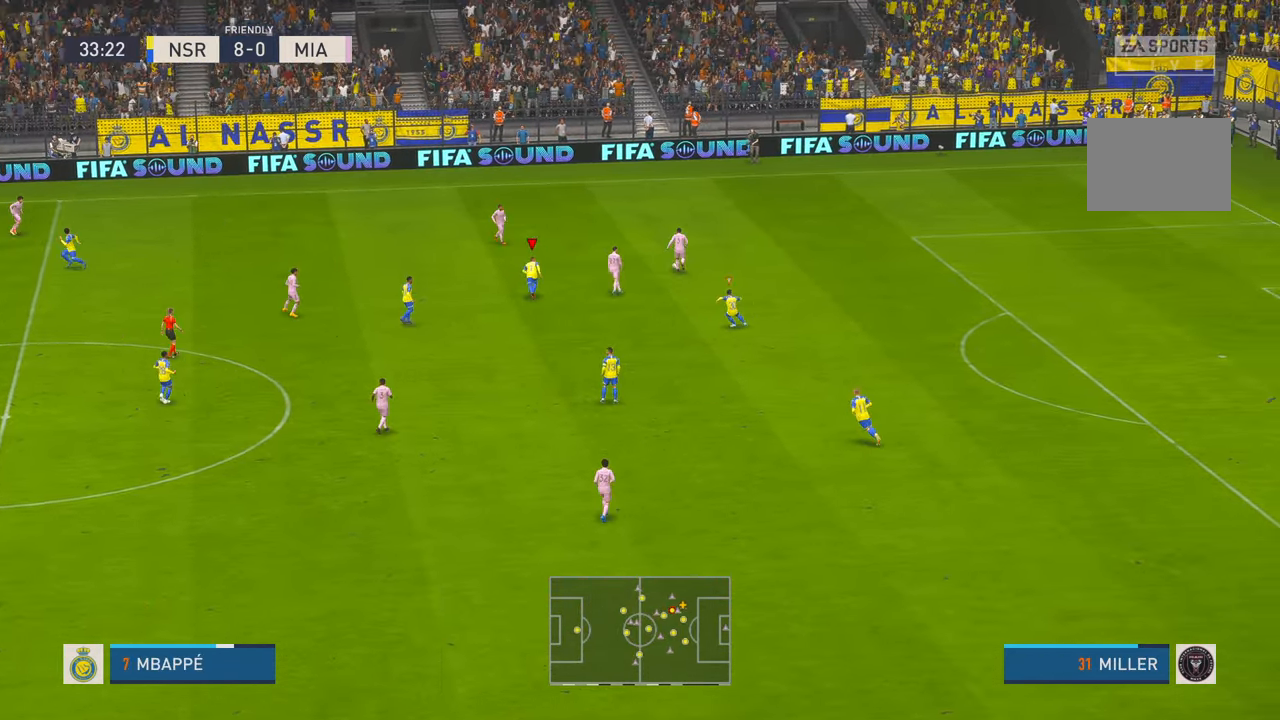
{"buttons": ["R2"], "left_stick": "up", "right_stick": "center", "events": []}
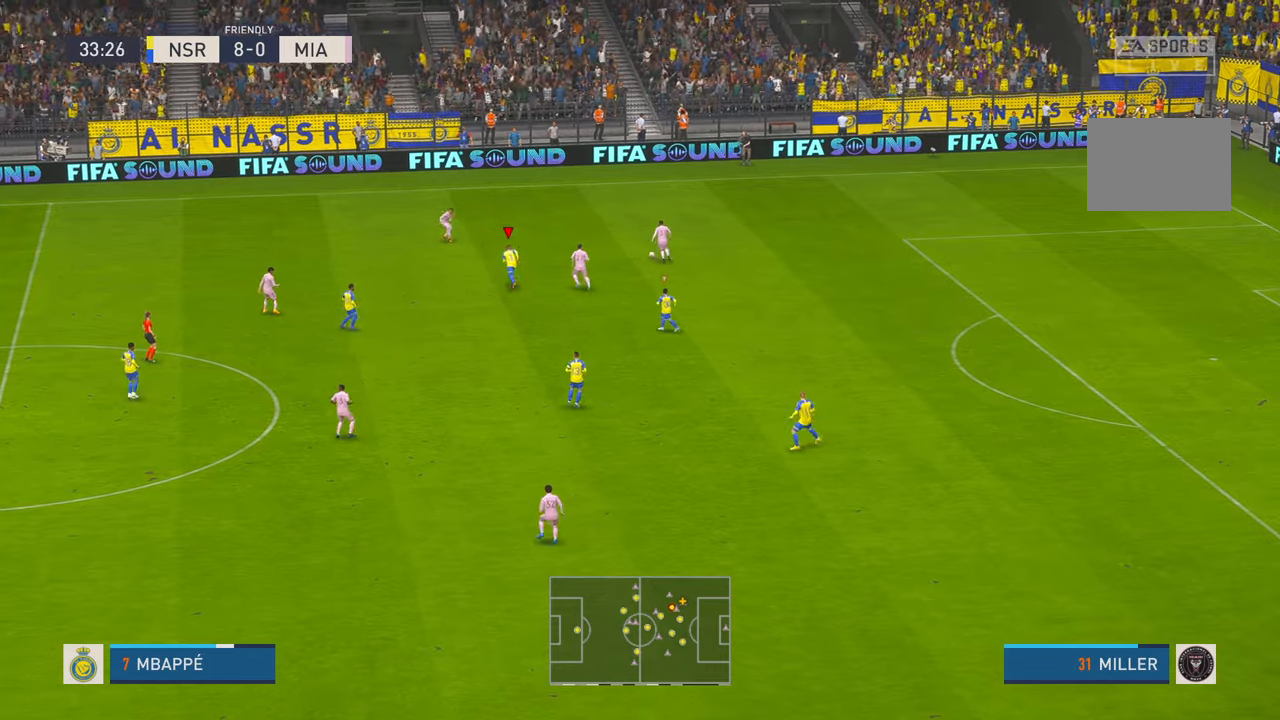
{"buttons": ["R2"], "left_stick": "up-left", "right_stick": "center", "events": [[167, "left_stick", "up-left"]]}
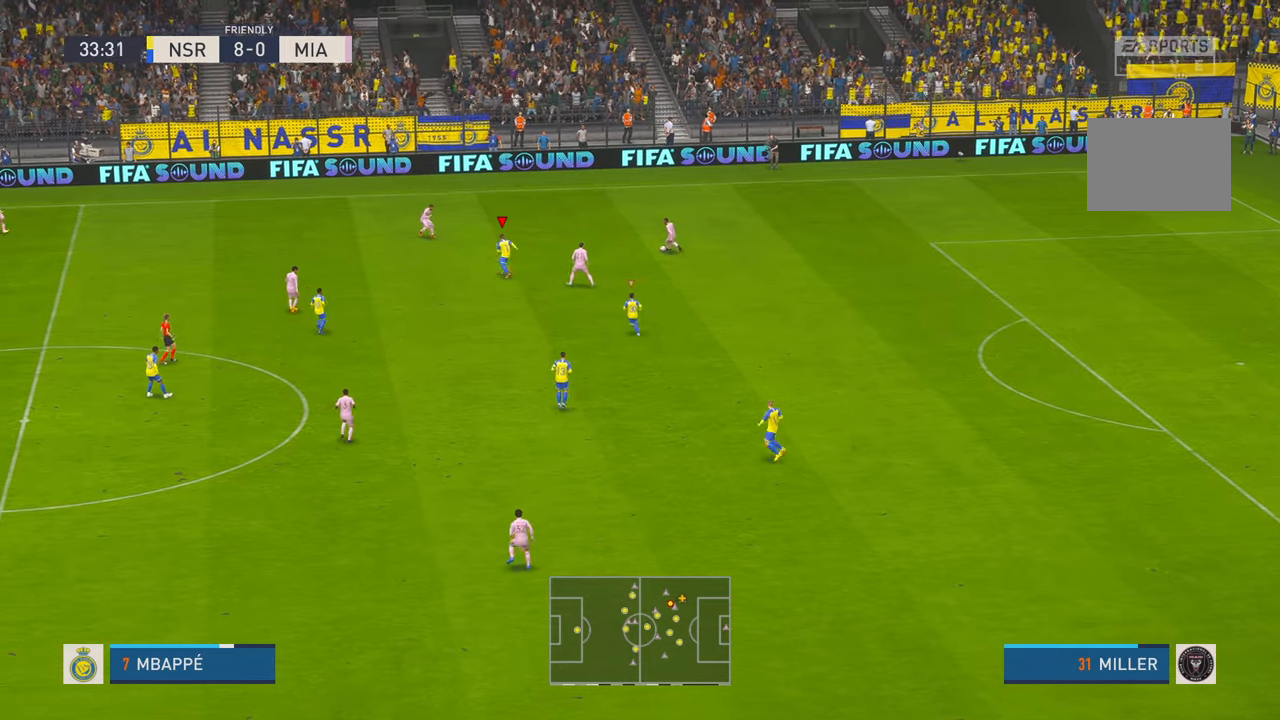
{"buttons": ["R2"], "left_stick": "center", "right_stick": "center", "events": [[150, "left_stick", "right"], [484, "left_stick", "center"]]}
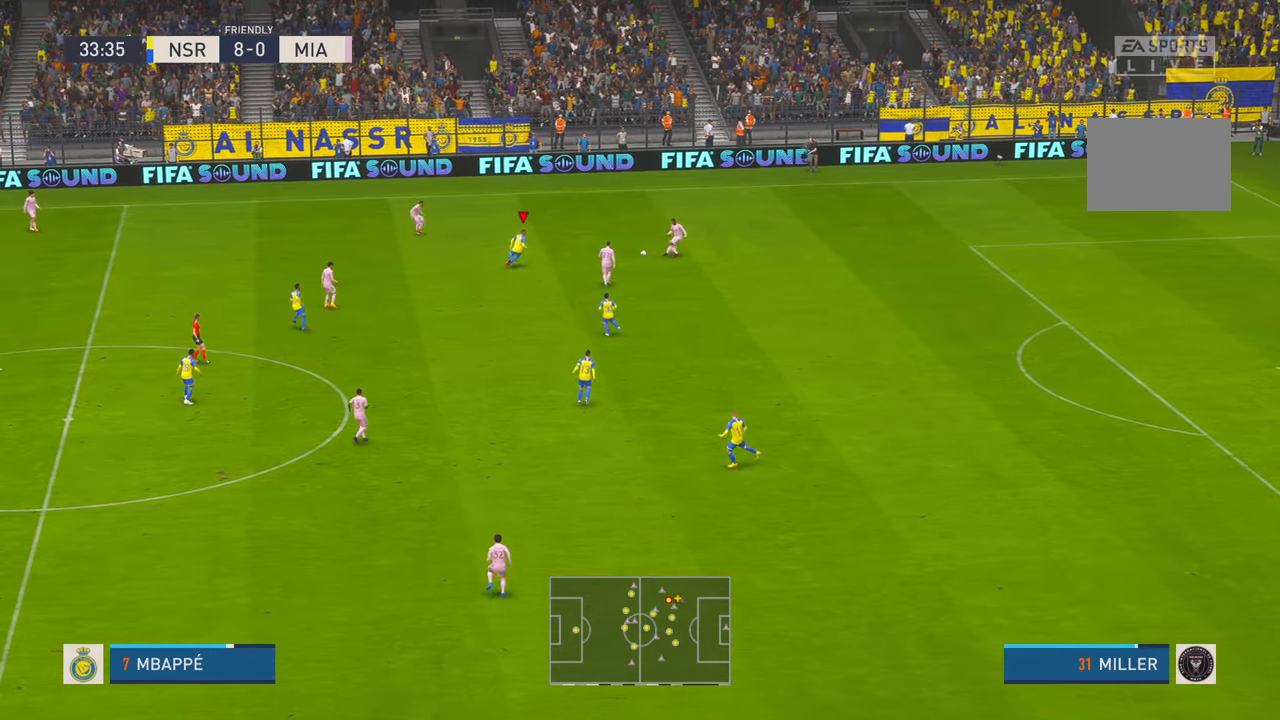
{"buttons": ["R2"], "left_stick": "up-left", "right_stick": "center", "events": [[434, "left_stick", "up-left"]]}
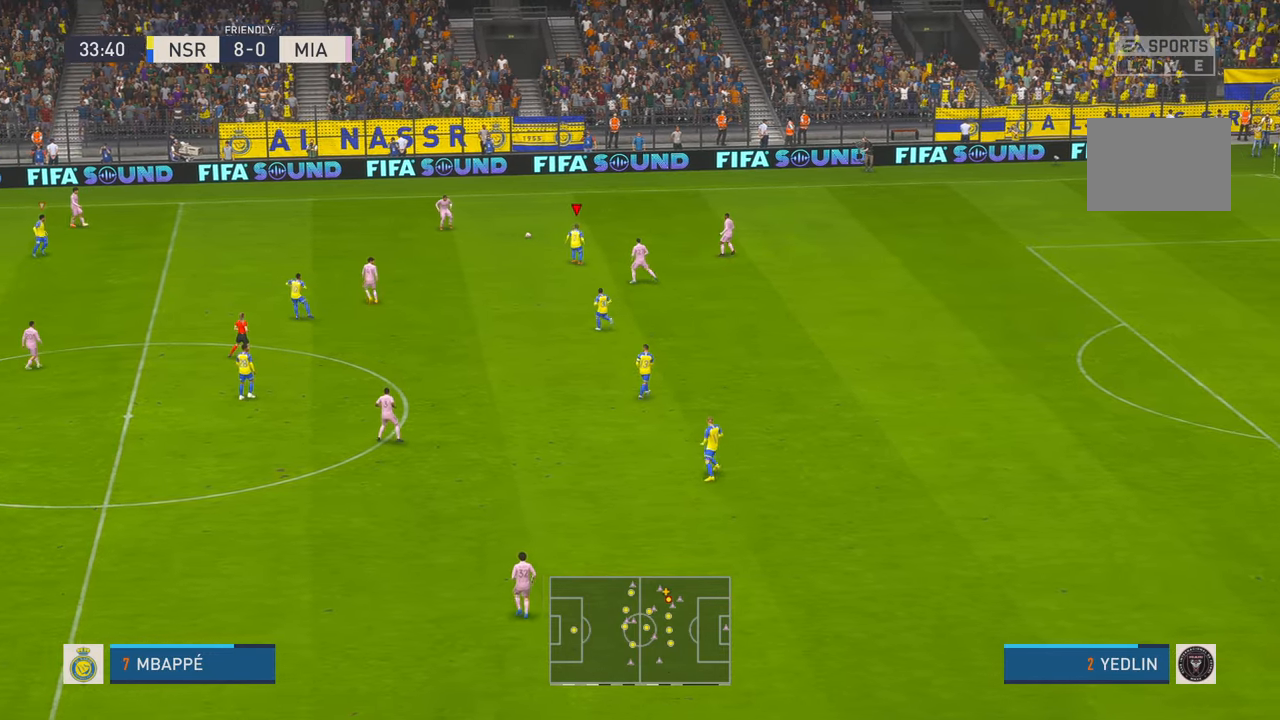
{"buttons": ["R2"], "left_stick": "up-left", "right_stick": "center", "events": []}
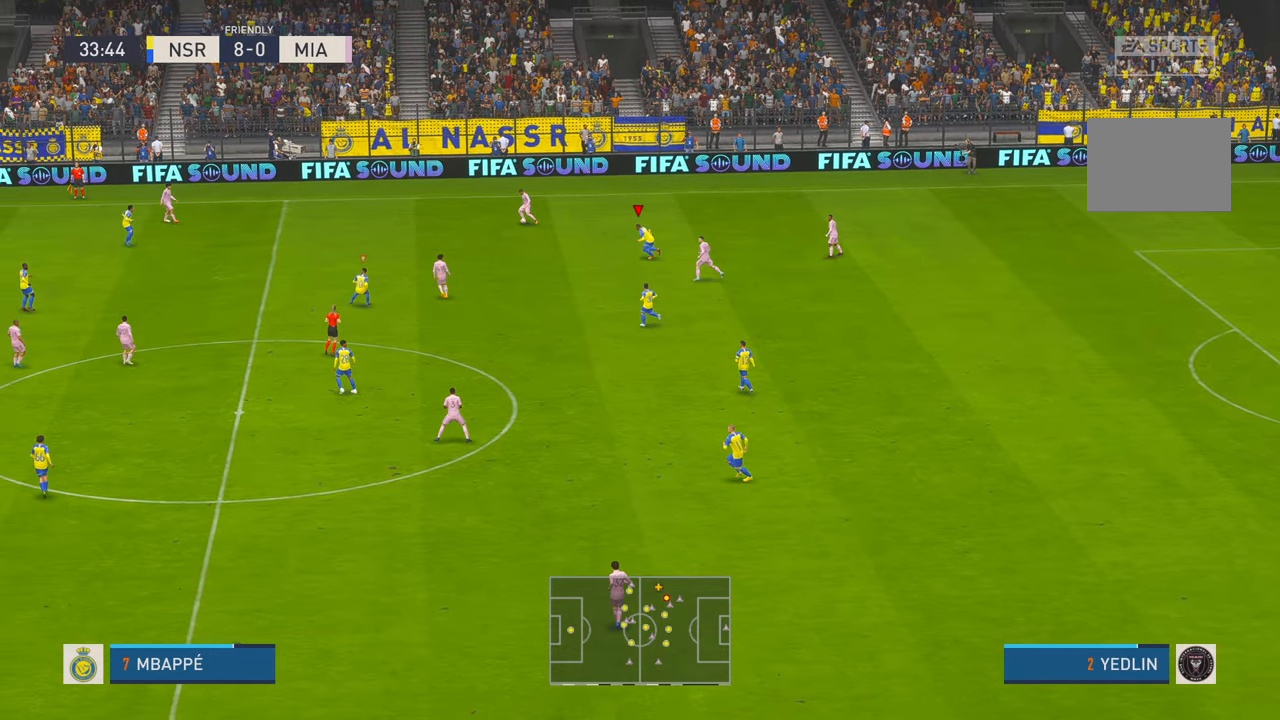
{"buttons": ["R2"], "left_stick": "up-left", "right_stick": "center", "events": []}
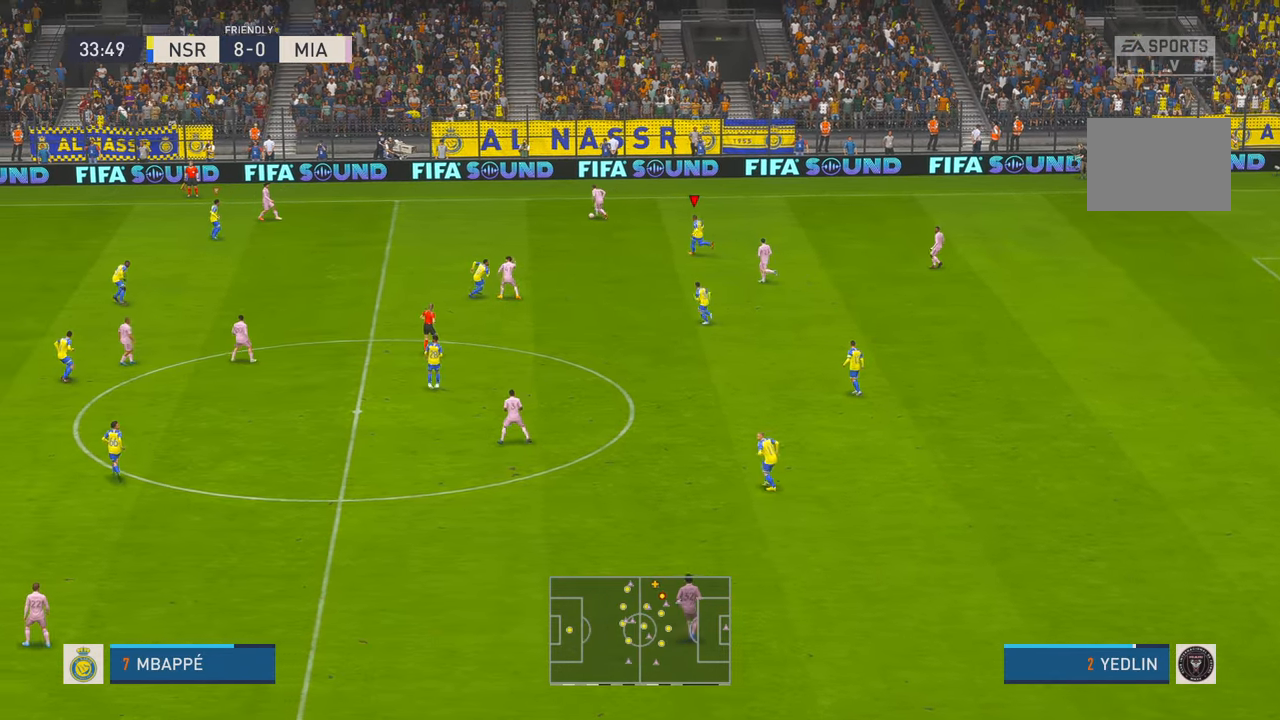
{"buttons": ["R2"], "left_stick": "left", "right_stick": "center", "events": [[50, "left_stick", "left"]]}